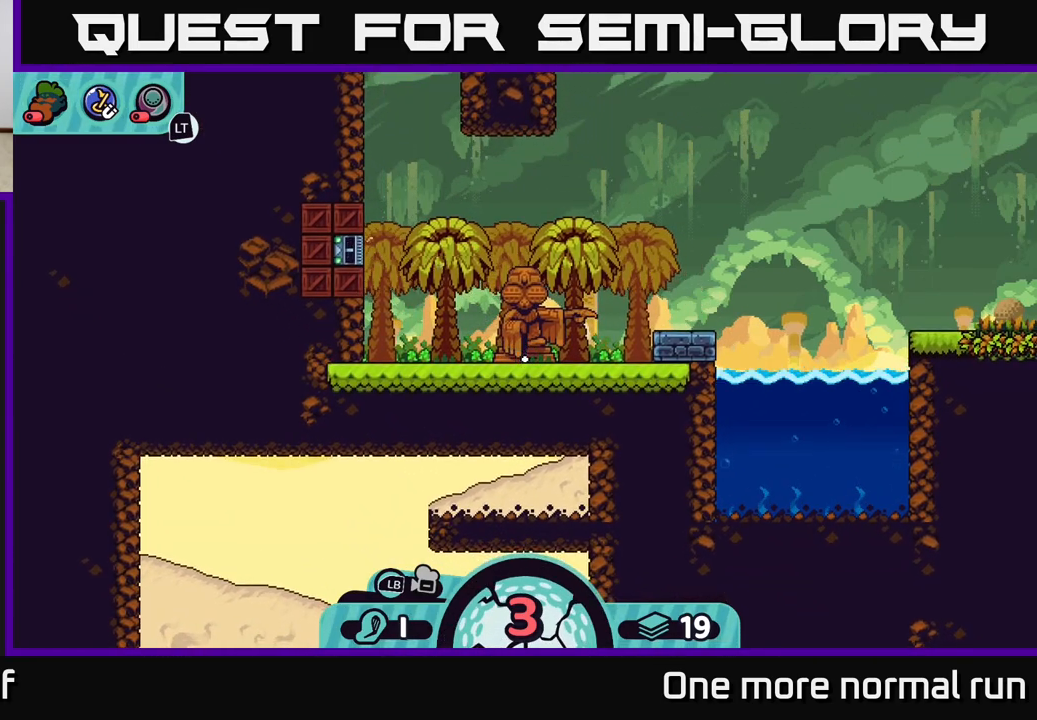
Gameplay with a controller (Xbox layout); each line is a JSON object with the inputs held at the frame after it. "events" lists button and stick changes between this image and that frame as [ms after this image, input, new state], when the widget could be followed in between.
{"buttons": [], "left_stick": "center", "right_stick": "center", "events": []}
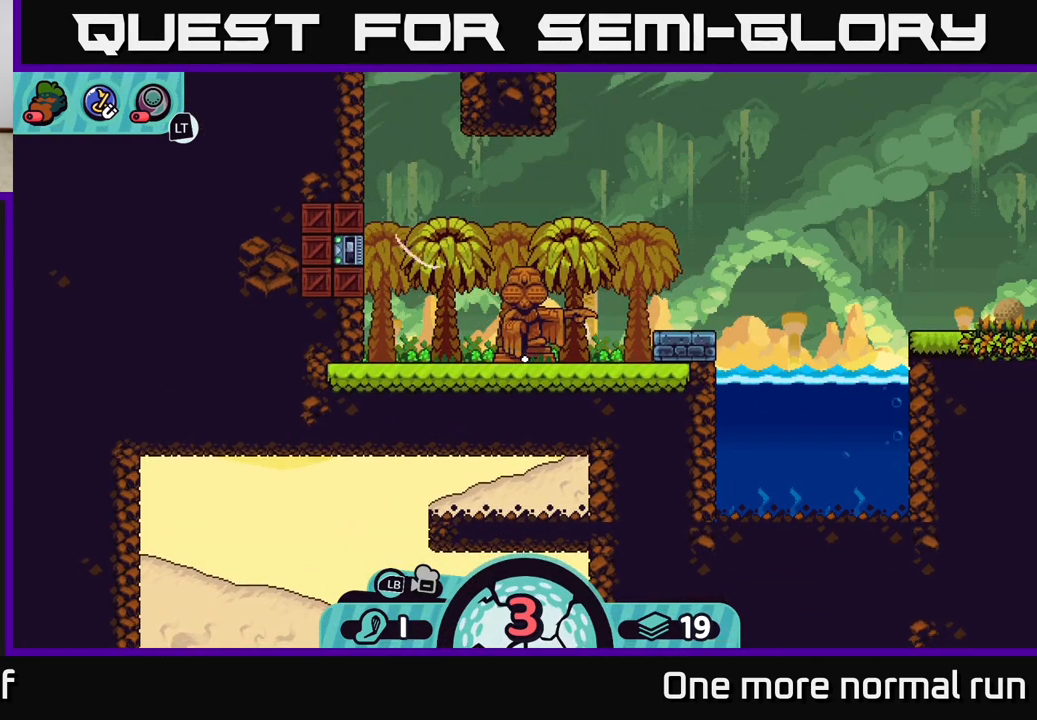
{"buttons": [], "left_stick": "center", "right_stick": "center", "events": []}
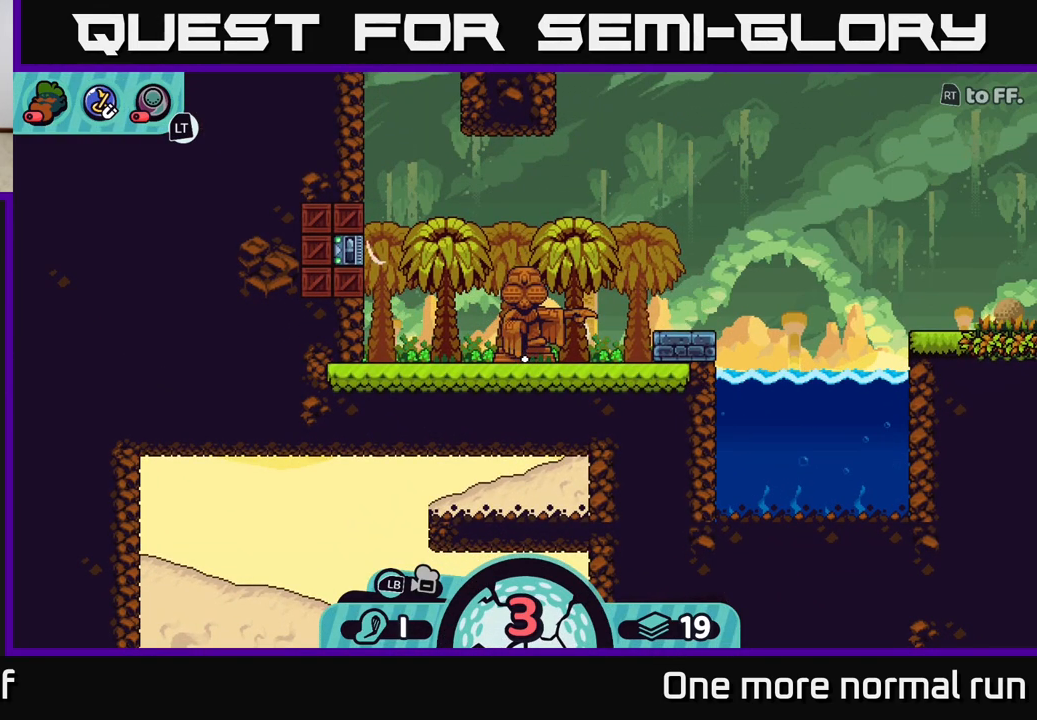
{"buttons": [], "left_stick": "center", "right_stick": "center", "events": []}
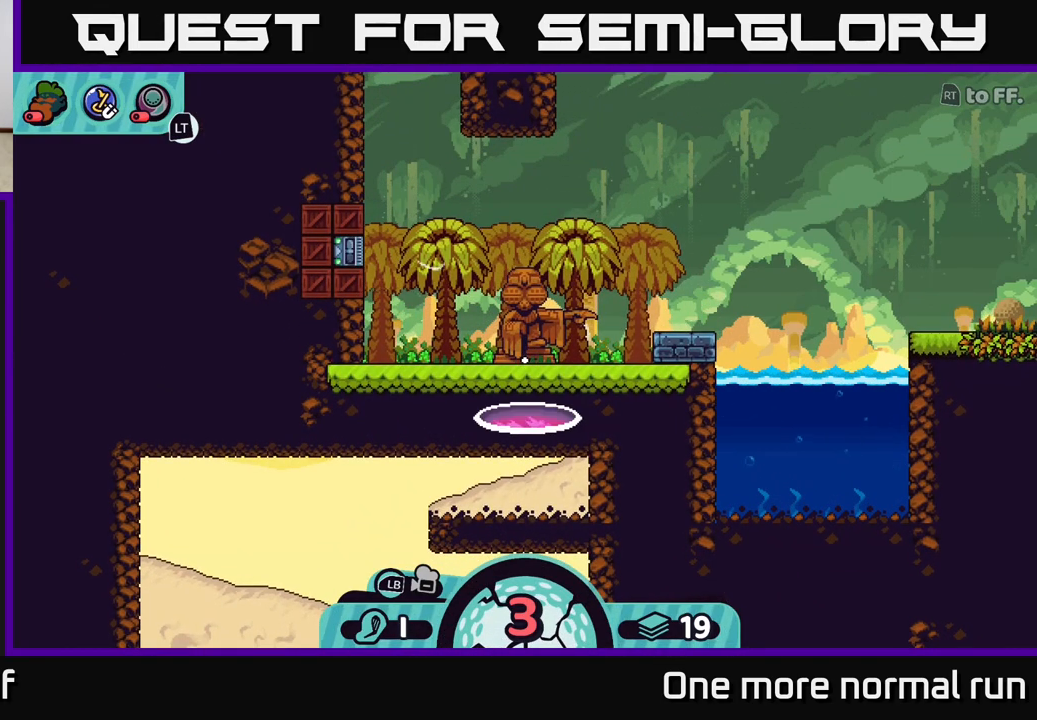
{"buttons": [], "left_stick": "center", "right_stick": "center", "events": []}
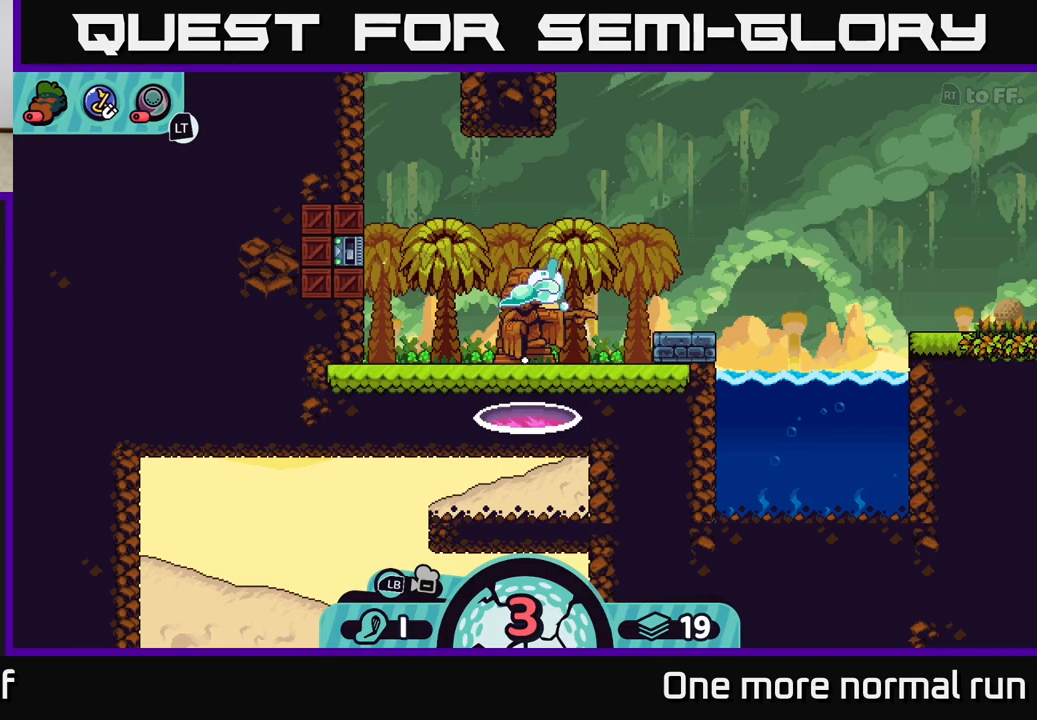
{"buttons": [], "left_stick": "center", "right_stick": "center", "events": []}
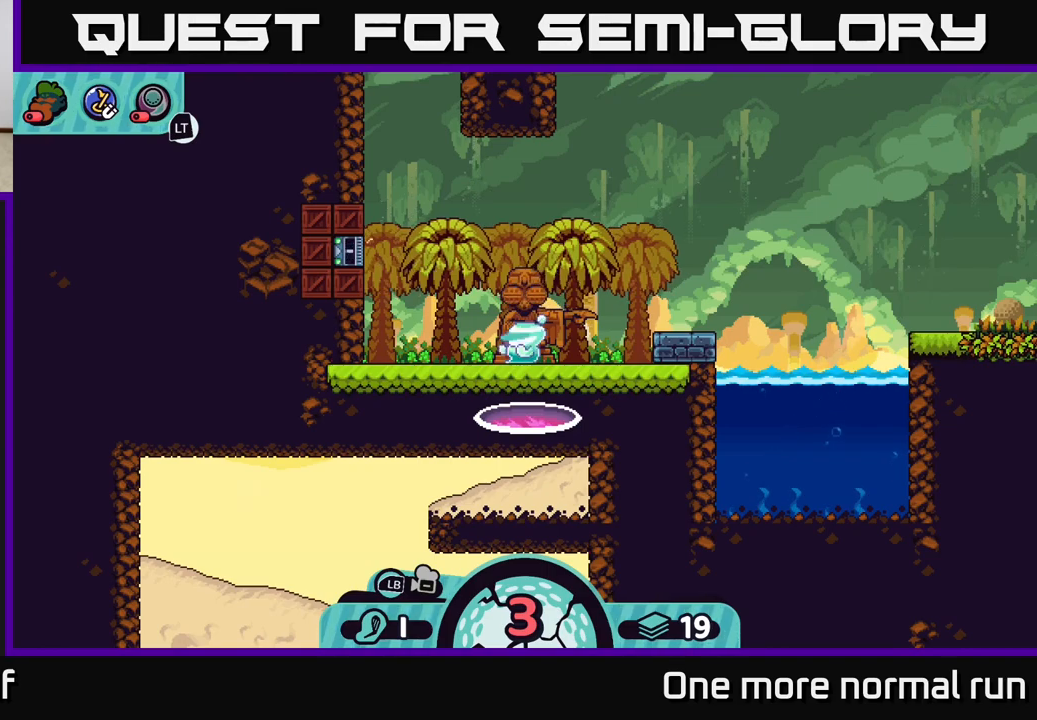
{"buttons": [], "left_stick": "center", "right_stick": "center", "events": []}
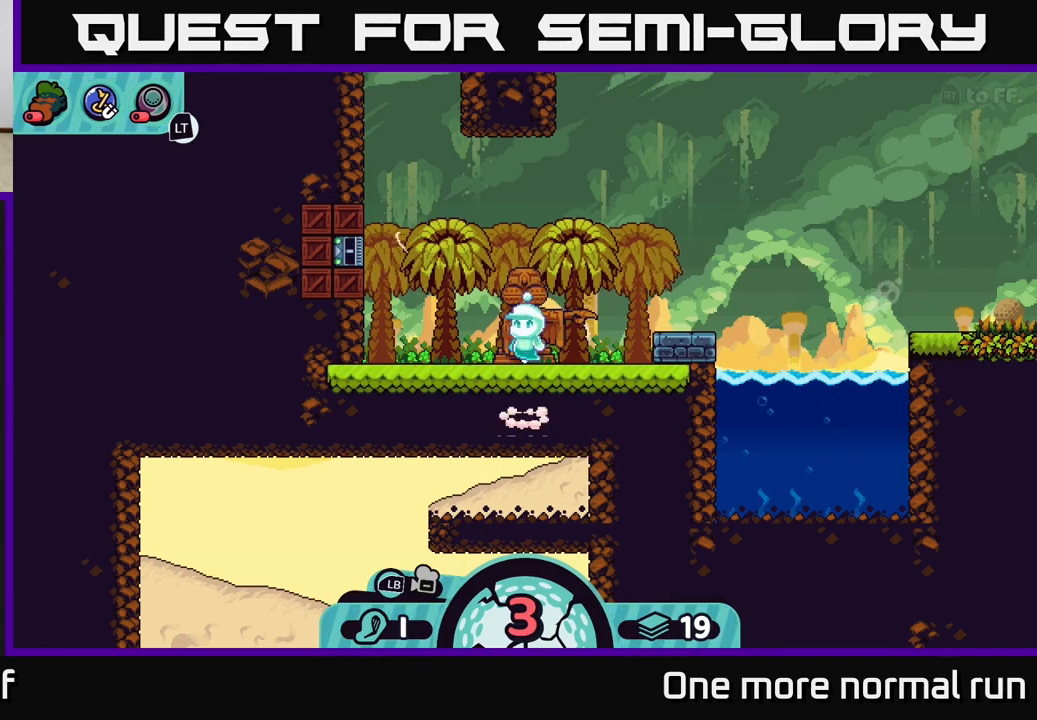
{"buttons": [], "left_stick": "center", "right_stick": "center", "events": []}
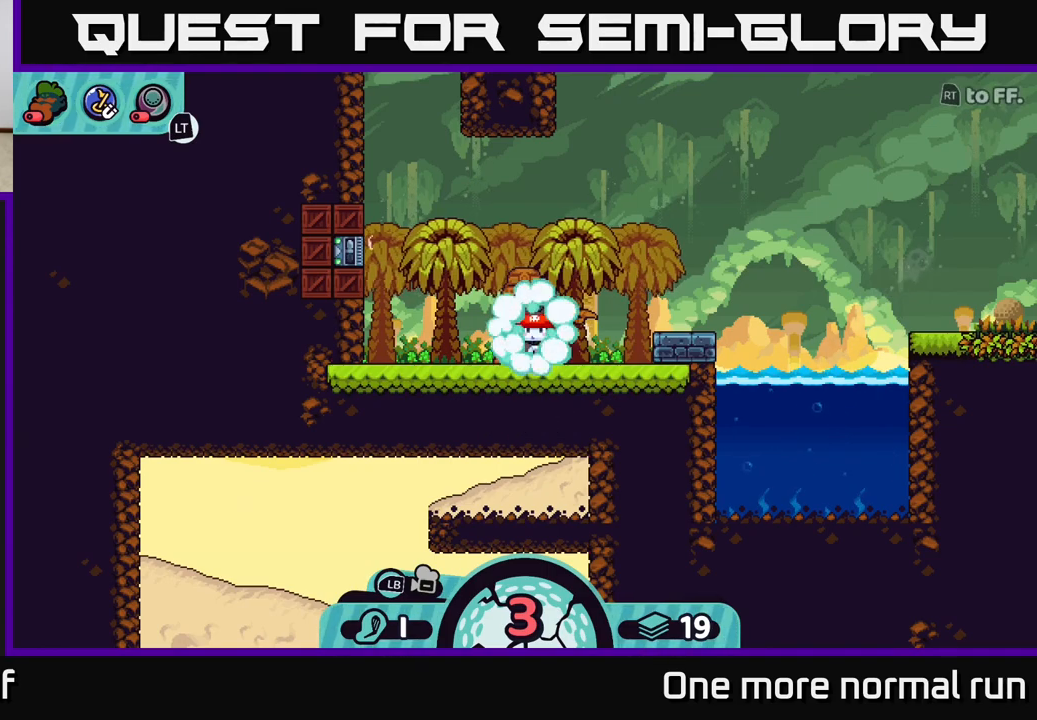
{"buttons": [], "left_stick": "center", "right_stick": "center", "events": []}
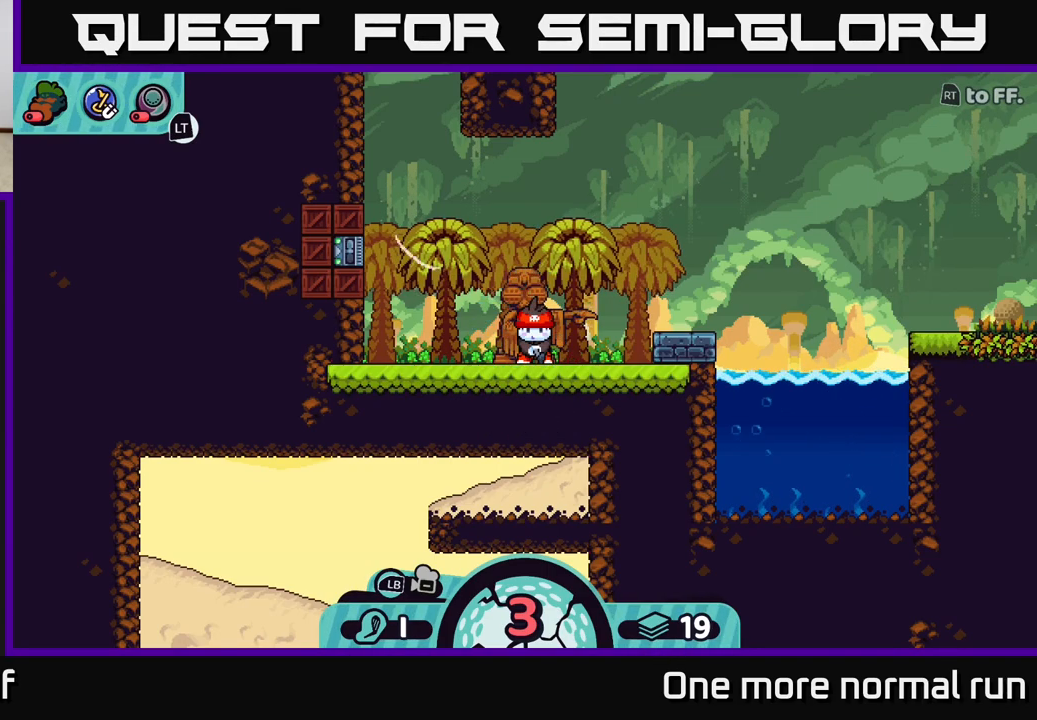
{"buttons": [], "left_stick": "center", "right_stick": "center", "events": [[100, "right_stick", "up-right"], [433, "right_stick", "center"]]}
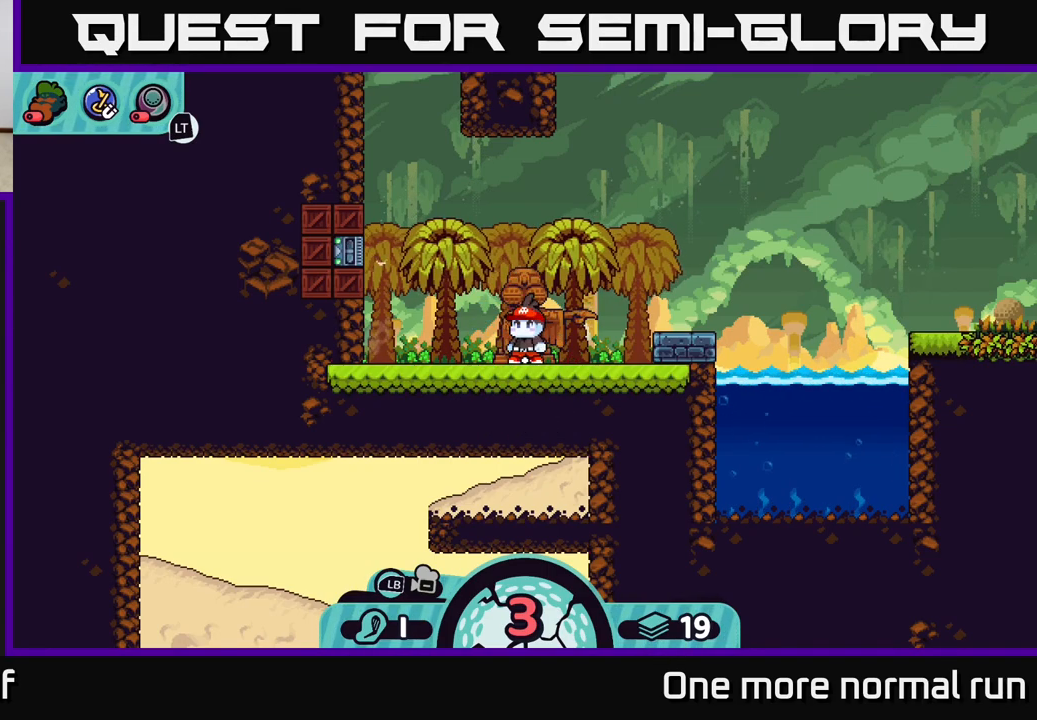
{"buttons": [], "left_stick": "center", "right_stick": "center", "events": [[100, "right_stick", "up-right"], [400, "right_stick", "center"]]}
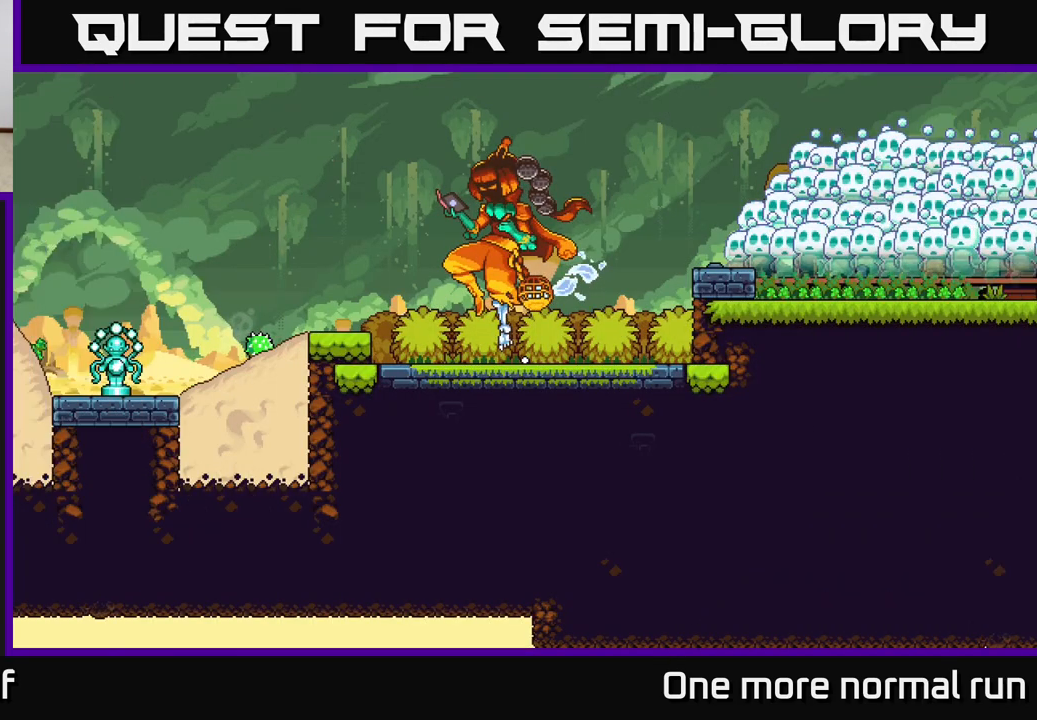
{"buttons": [], "left_stick": "center", "right_stick": "center", "events": [[83, "right_stick", "right"], [150, "right_stick", "up-right"], [433, "right_stick", "center"]]}
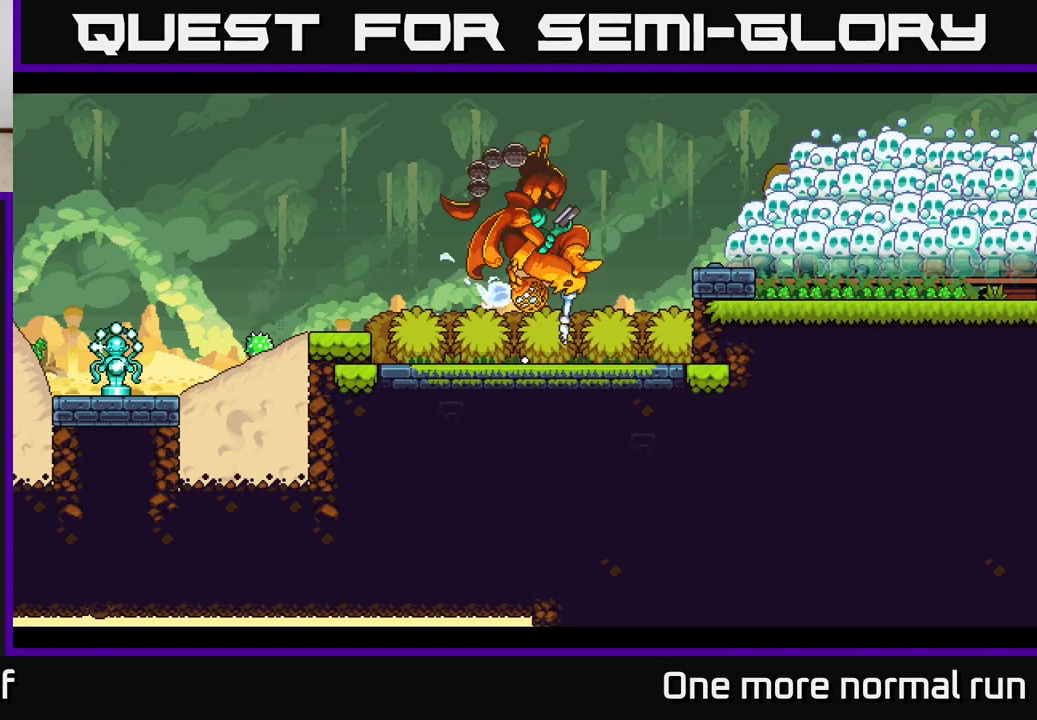
{"buttons": [], "left_stick": "center", "right_stick": "center", "events": []}
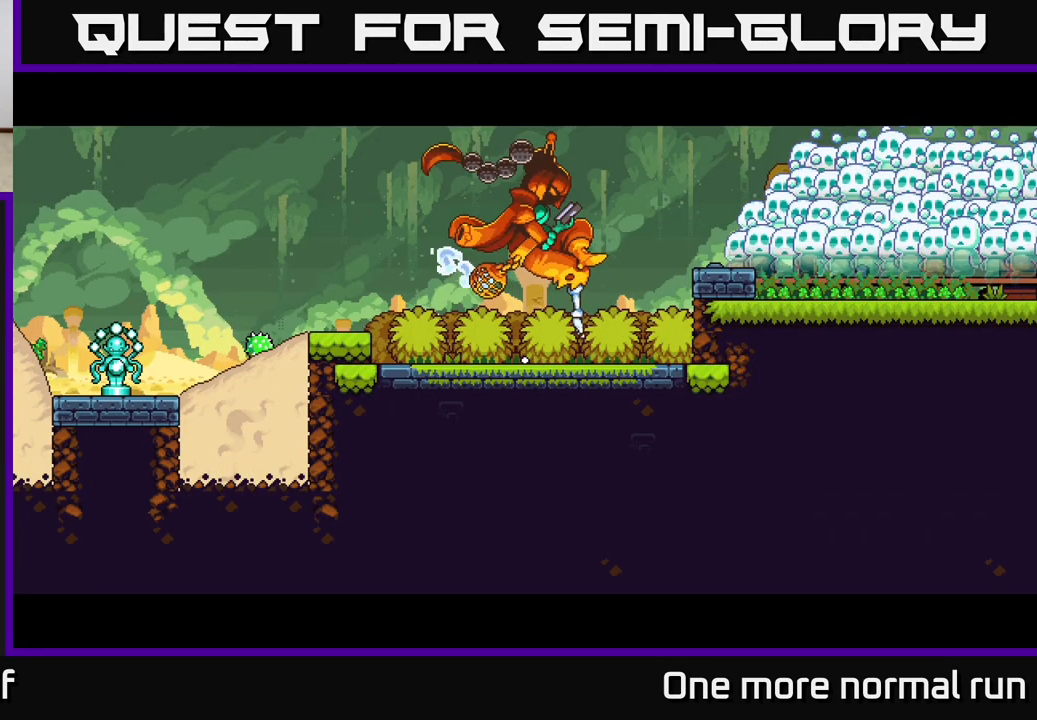
{"buttons": [], "left_stick": "center", "right_stick": "up-right", "events": [[283, "right_stick", "up-right"]]}
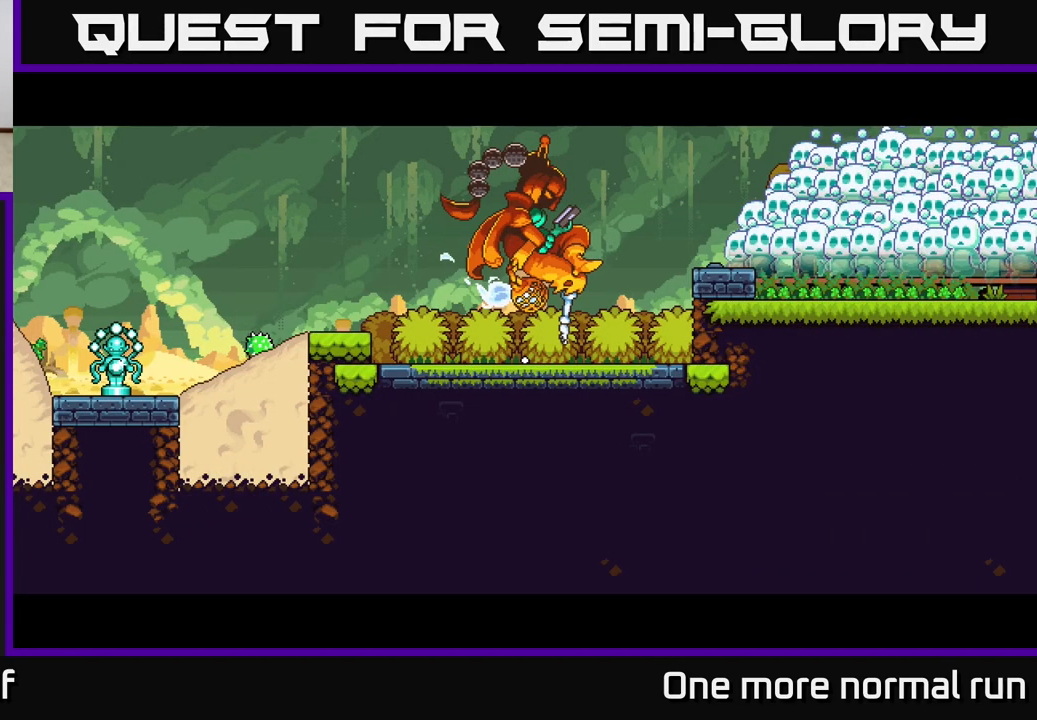
{"buttons": [], "left_stick": "center", "right_stick": "center", "events": [[283, "right_stick", "center"]]}
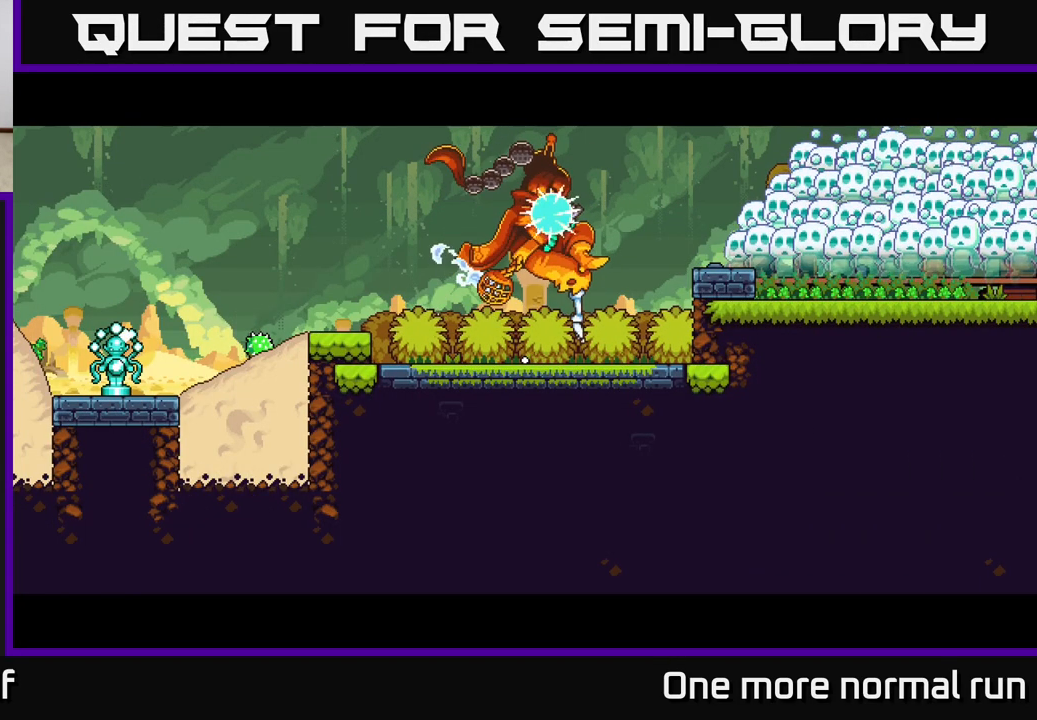
{"buttons": ["L2"], "left_stick": "center", "right_stick": "center", "events": [[500, "L2", "down"]]}
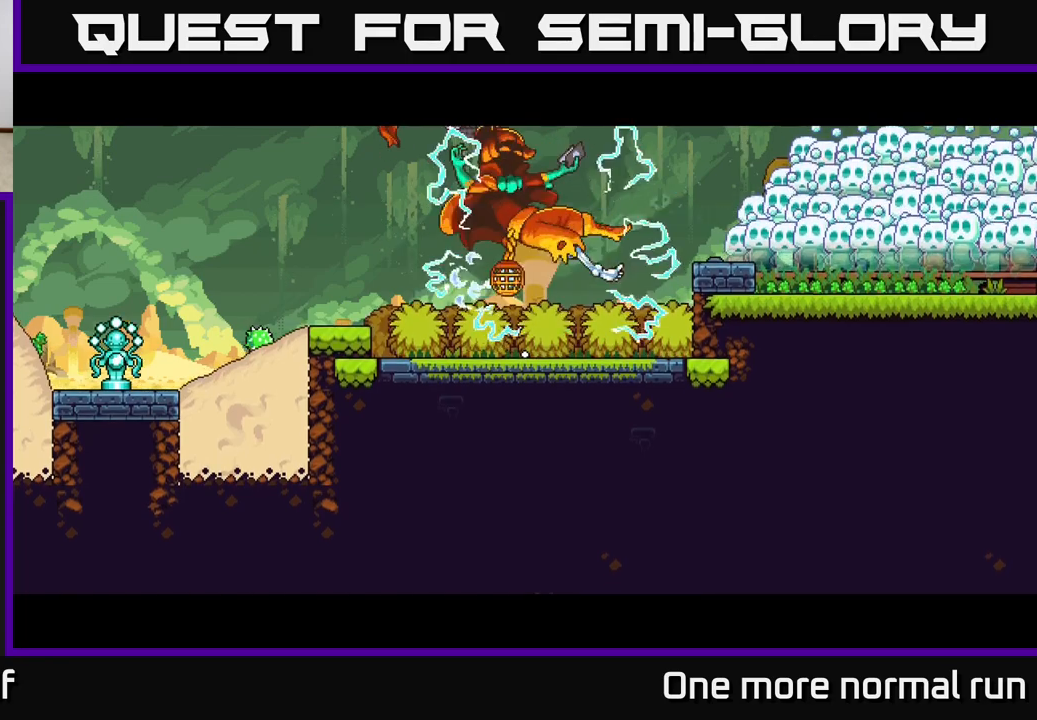
{"buttons": ["L2"], "left_stick": "center", "right_stick": "center", "events": []}
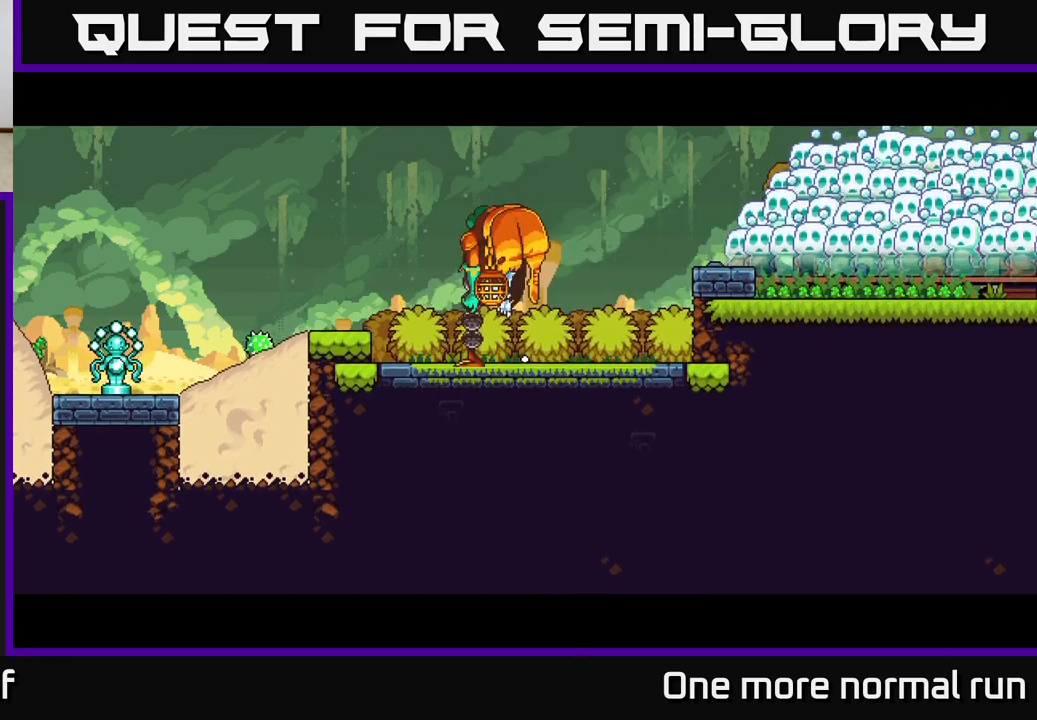
{"buttons": [], "left_stick": "center", "right_stick": "center", "events": [[417, "L2", "up"]]}
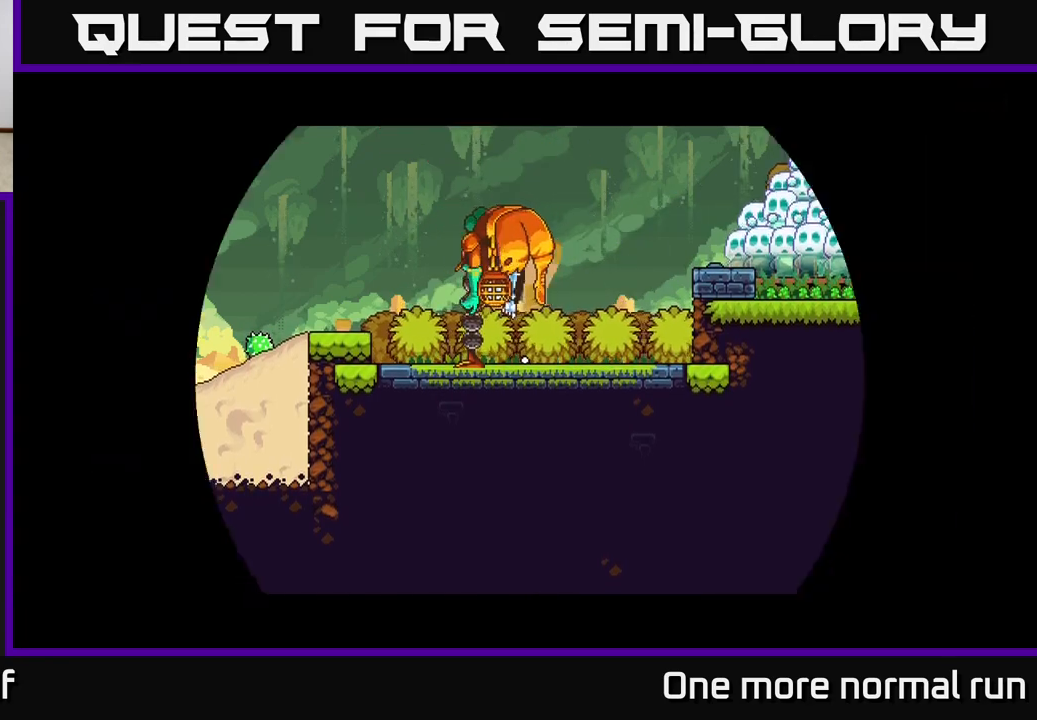
{"buttons": [], "left_stick": "center", "right_stick": "center", "events": [[133, "A", "down"], [200, "A", "up"]]}
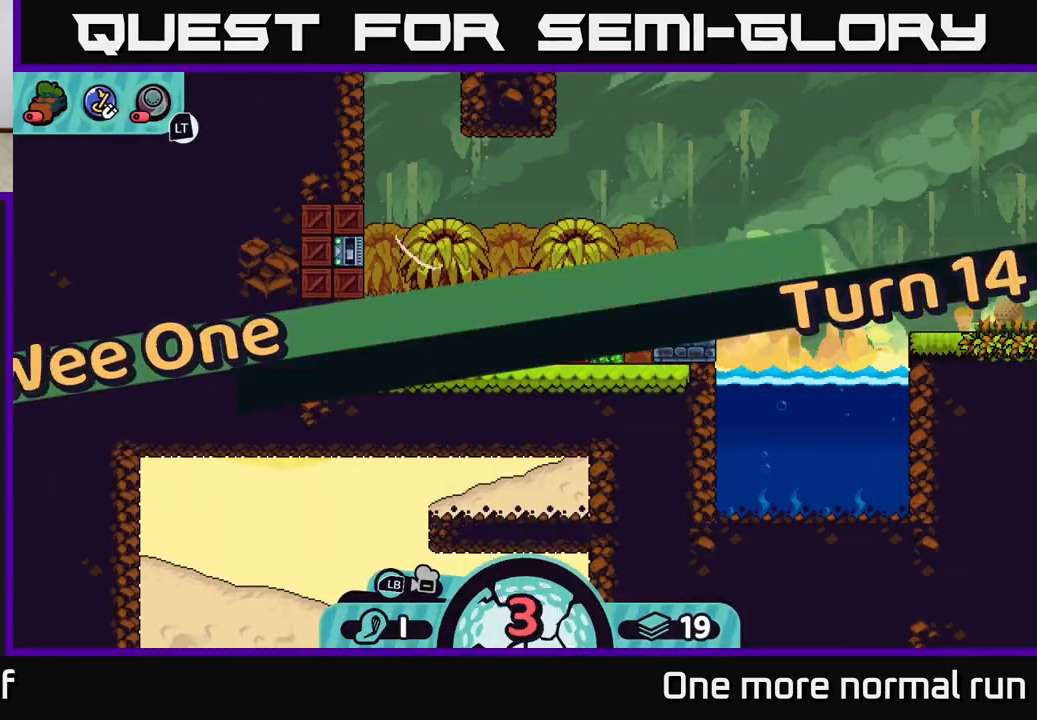
{"buttons": [], "left_stick": "center", "right_stick": "up-right", "events": [[267, "right_stick", "up-right"]]}
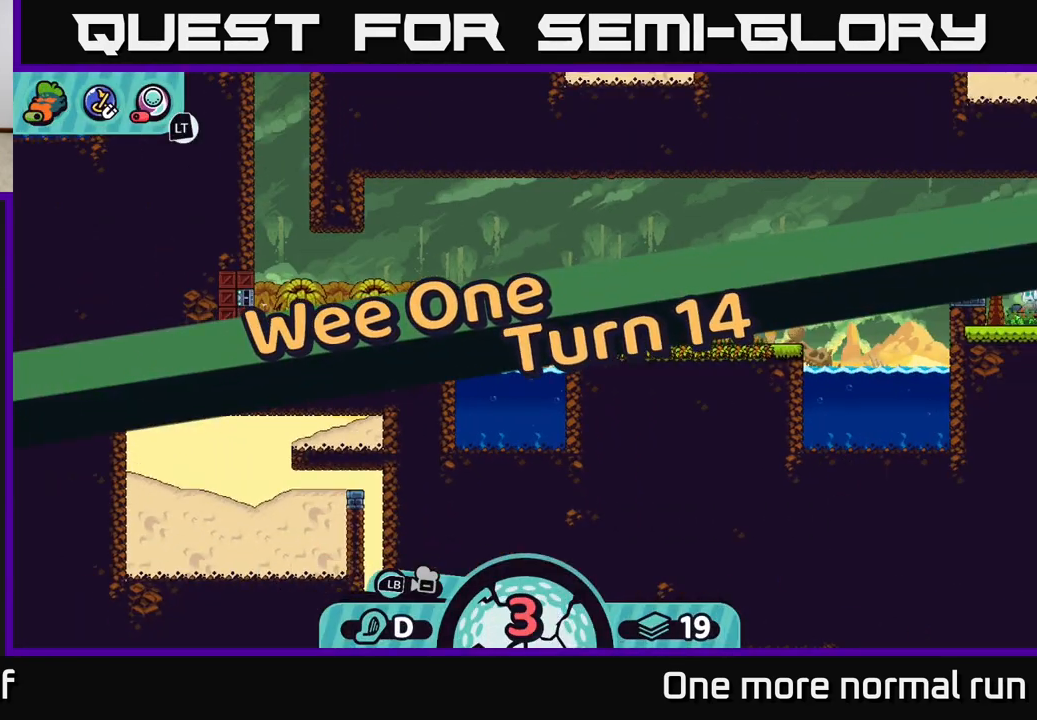
{"buttons": [], "left_stick": "right", "right_stick": "center", "events": [[50, "right_stick", "right"], [183, "right_stick", "up-right"], [333, "left_stick", "right"], [500, "right_stick", "center"]]}
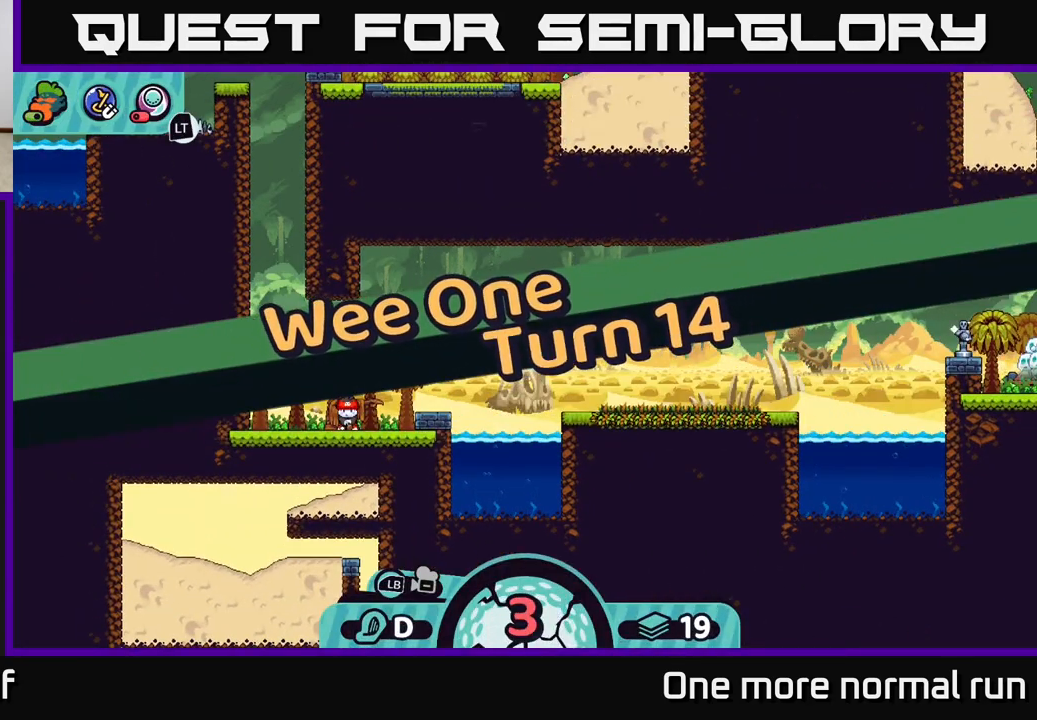
{"buttons": [], "left_stick": "center", "right_stick": "right", "events": [[67, "left_stick", "center"], [183, "right_stick", "up-right"], [417, "right_stick", "right"]]}
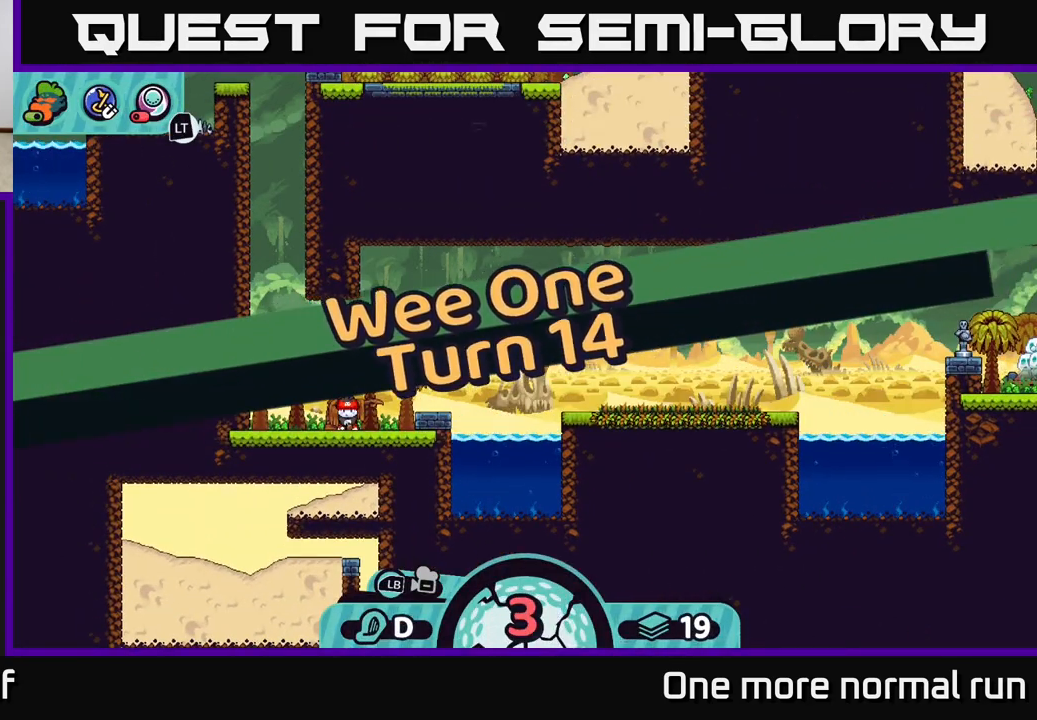
{"buttons": [], "left_stick": "center", "right_stick": "center", "events": [[50, "right_stick", "center"], [117, "right_stick", "left"], [233, "right_stick", "up-right"], [483, "right_stick", "center"]]}
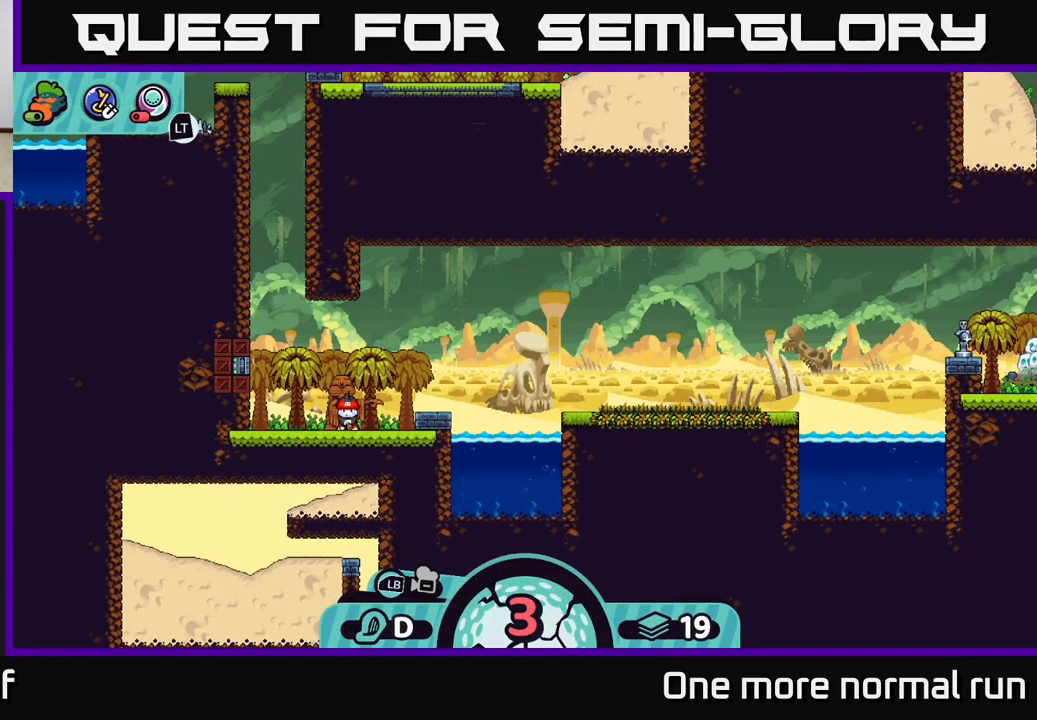
{"buttons": [], "left_stick": "center", "right_stick": "center", "events": [[150, "right_stick", "right"], [400, "right_stick", "center"]]}
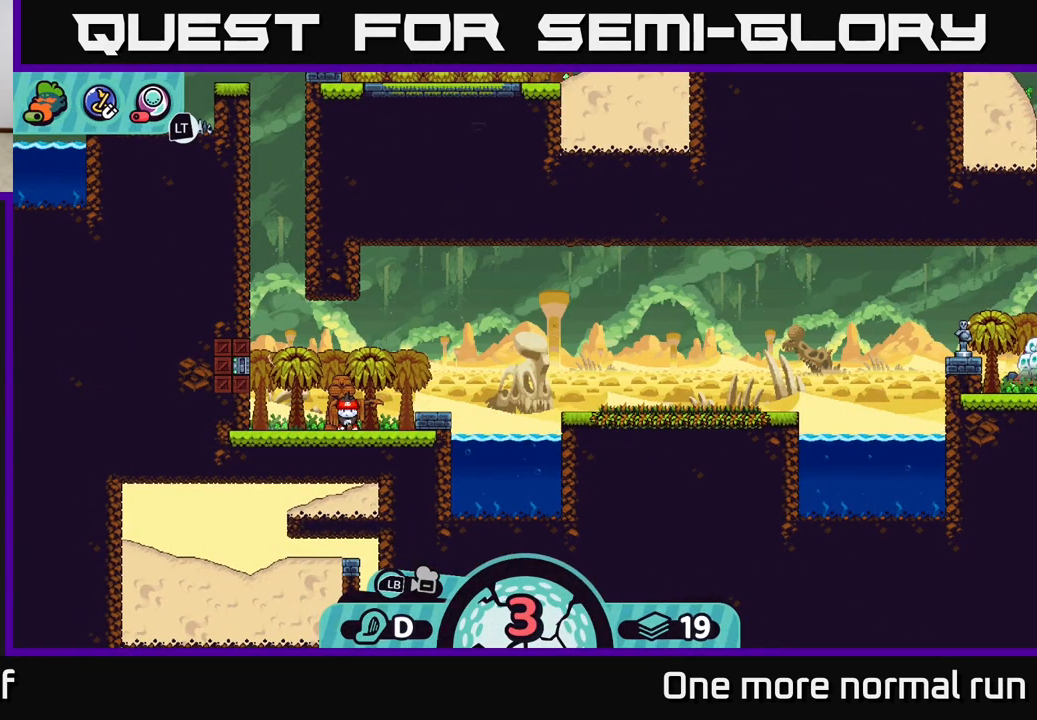
{"buttons": [], "left_stick": "right", "right_stick": "center", "events": [[50, "B", "down"], [100, "B", "up"], [283, "left_stick", "right"]]}
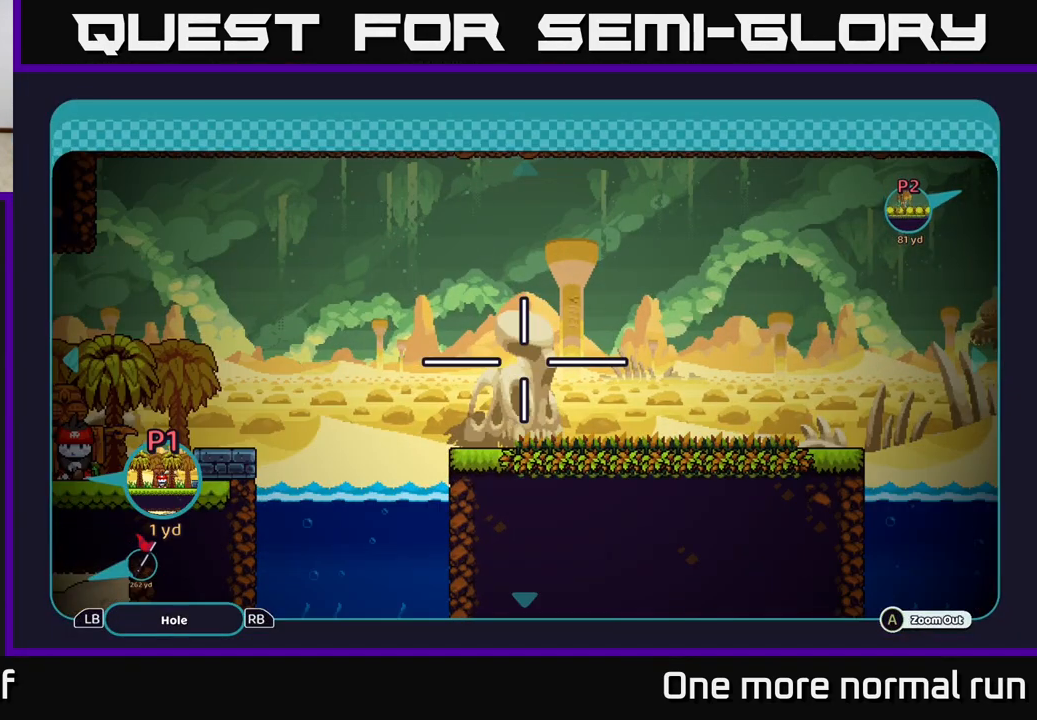
{"buttons": [], "left_stick": "right", "right_stick": "center", "events": []}
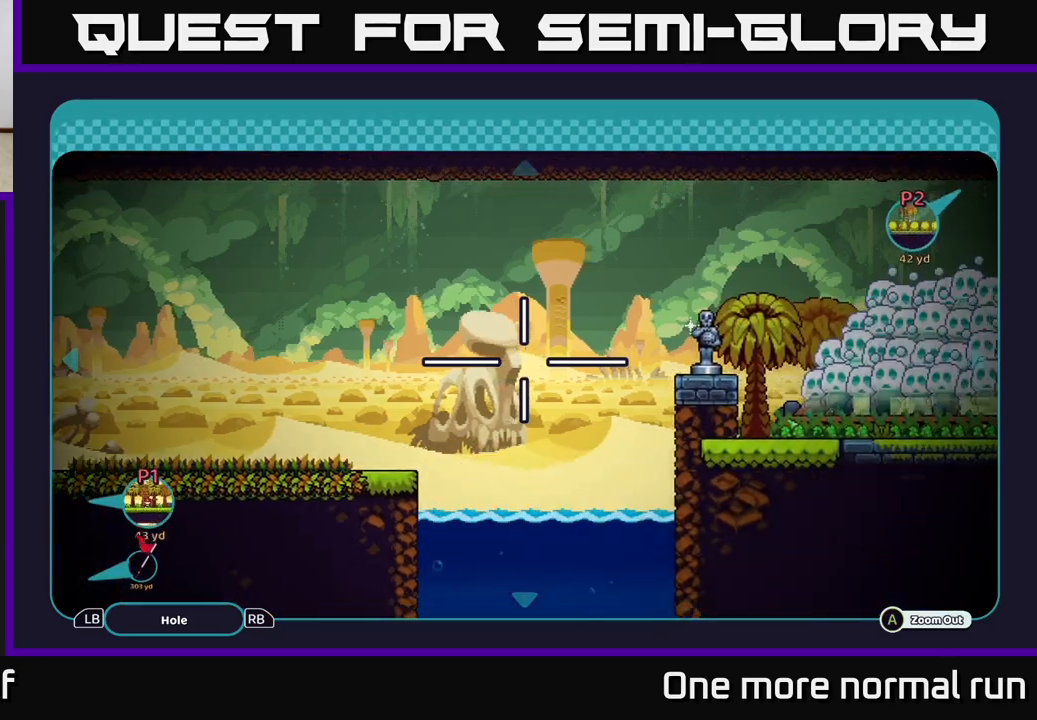
{"buttons": [], "left_stick": "center", "right_stick": "center", "events": [[417, "left_stick", "center"]]}
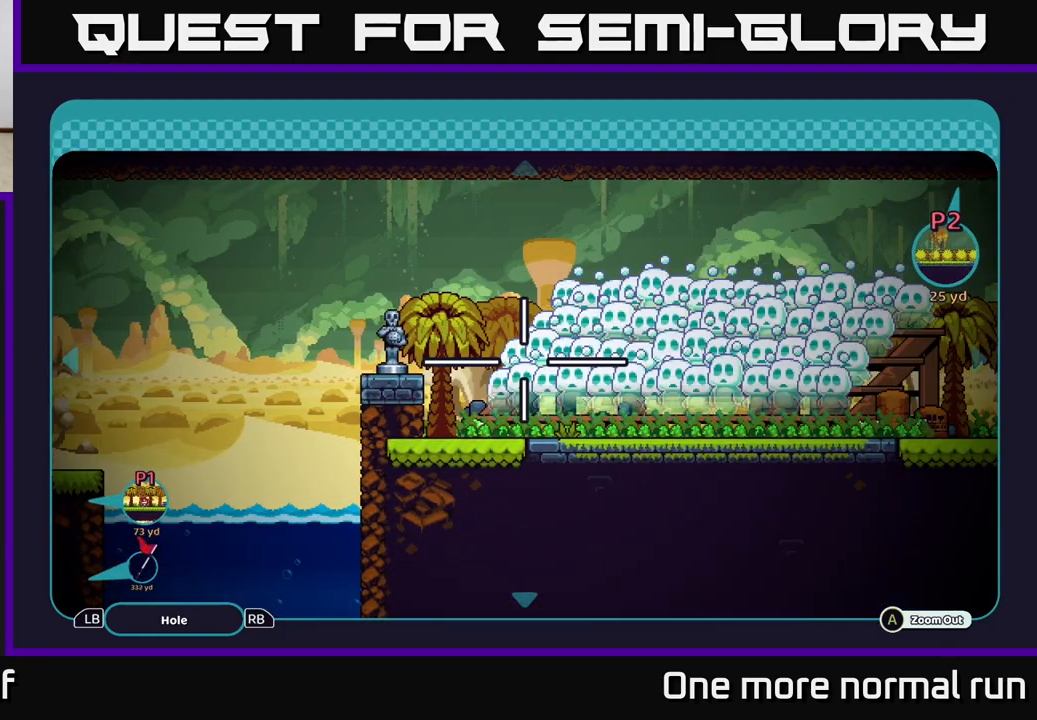
{"buttons": [], "left_stick": "right", "right_stick": "center", "events": [[67, "left_stick", "right"]]}
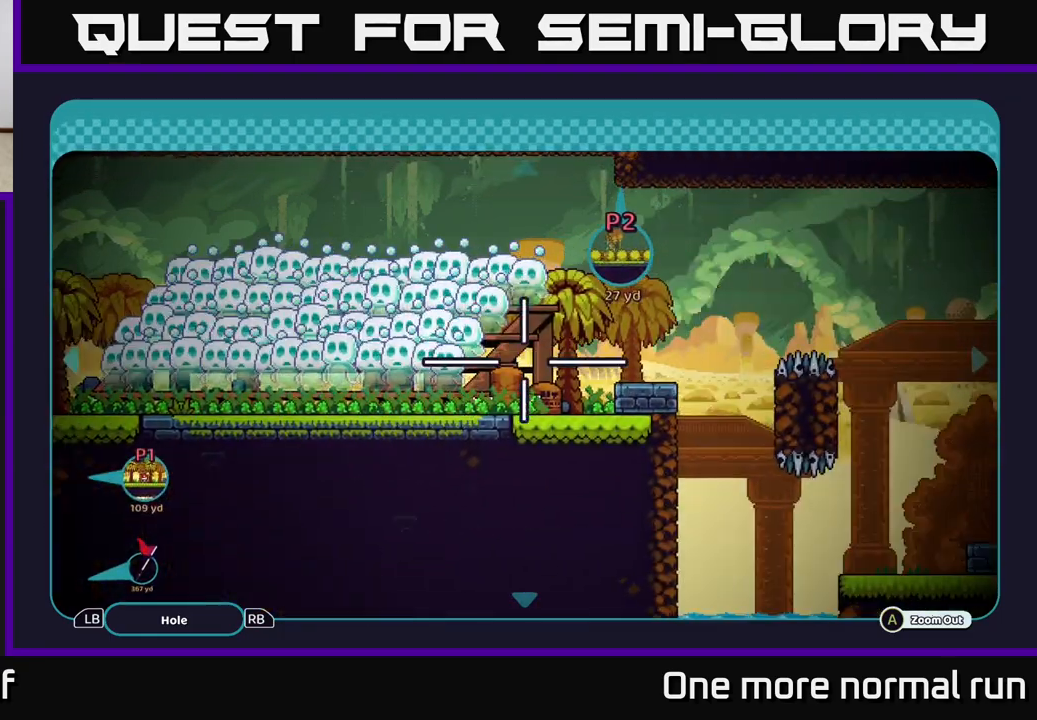
{"buttons": [], "left_stick": "center", "right_stick": "center", "events": [[33, "left_stick", "center"], [333, "left_stick", "right"], [500, "left_stick", "center"]]}
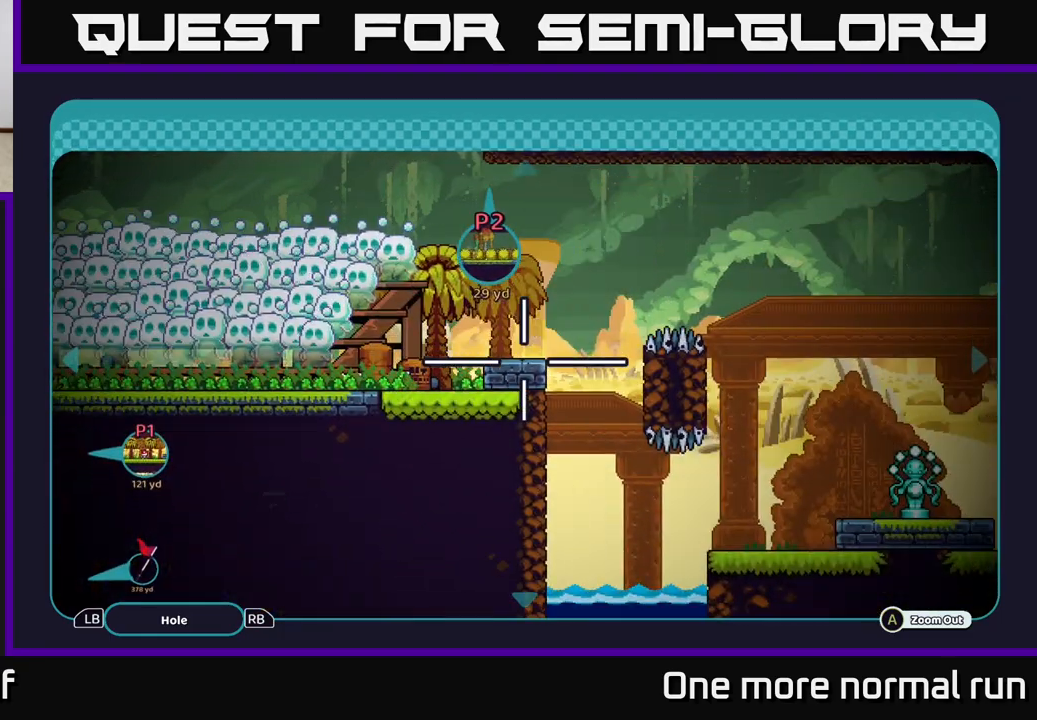
{"buttons": [], "left_stick": "center", "right_stick": "center", "events": []}